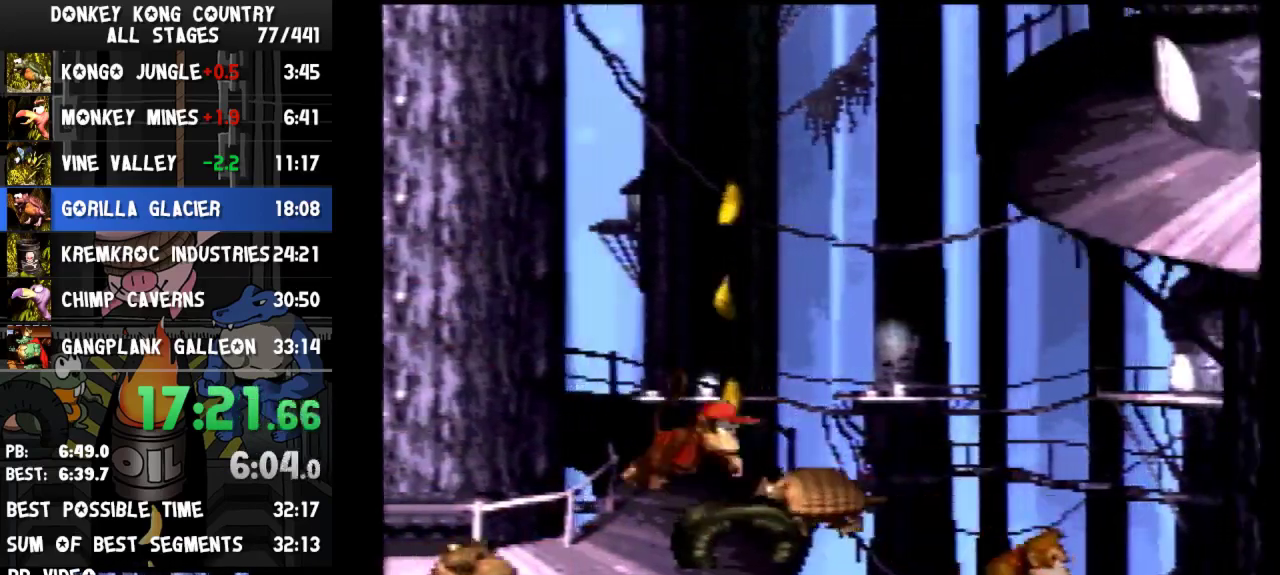
Gameplay with a controller (Nintendo layout); each line is a JSON object with the inputs held at the frame after it. "events" lists button and stick changes between this image and that frame as [ms after this image, input, new state], when the widget could be followed in between. Not read: L3 R3.
{"buttons": ["B", "Y", "DPAD_LEFT"], "events": [[200, "Y", "up"], [233, "Y", "down"], [367, "DPAD_RIGHT", "up"], [433, "DPAD_LEFT", "down"]]}
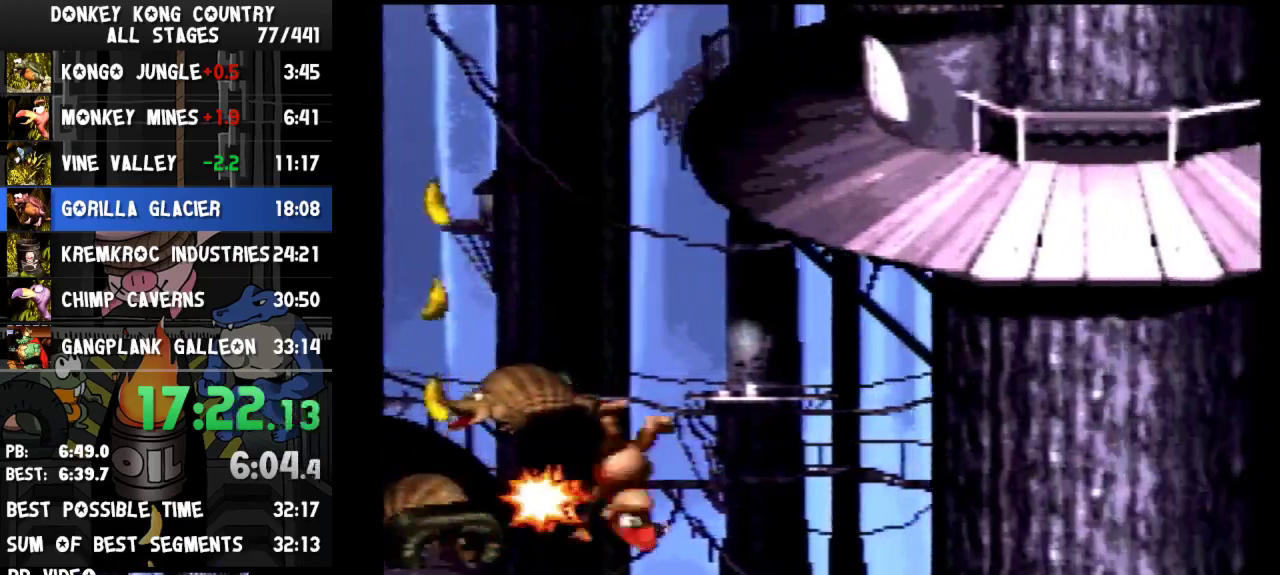
{"buttons": ["B", "Y", "DPAD_LEFT"]}
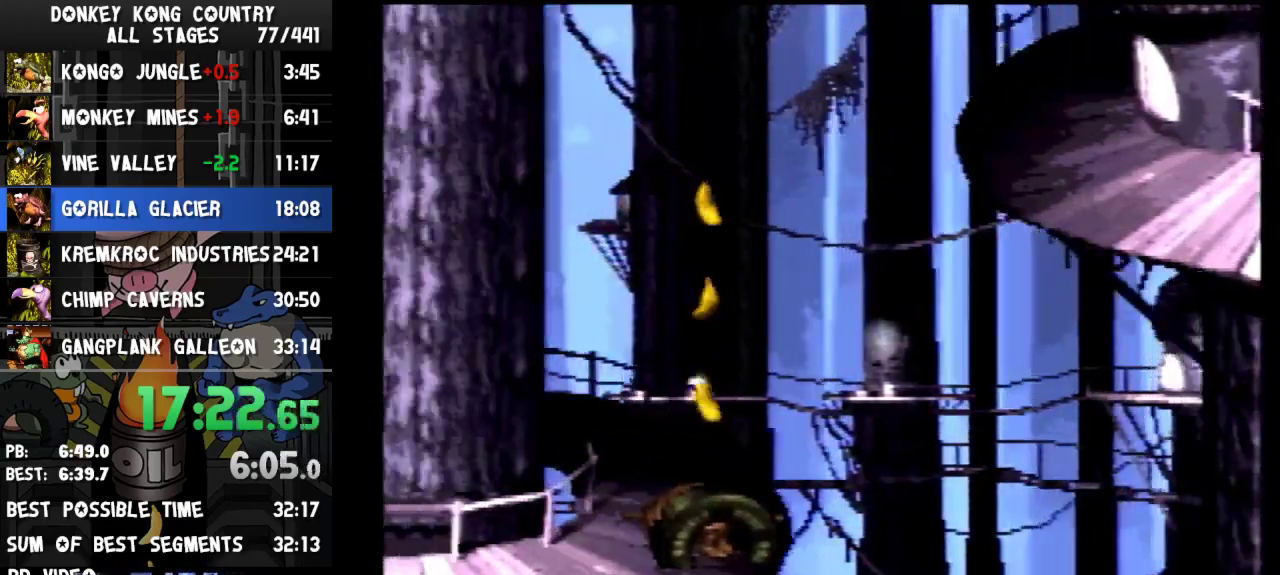
{"buttons": [], "events": [[167, "B", "up"], [233, "DPAD_LEFT", "up"], [333, "Y", "up"]]}
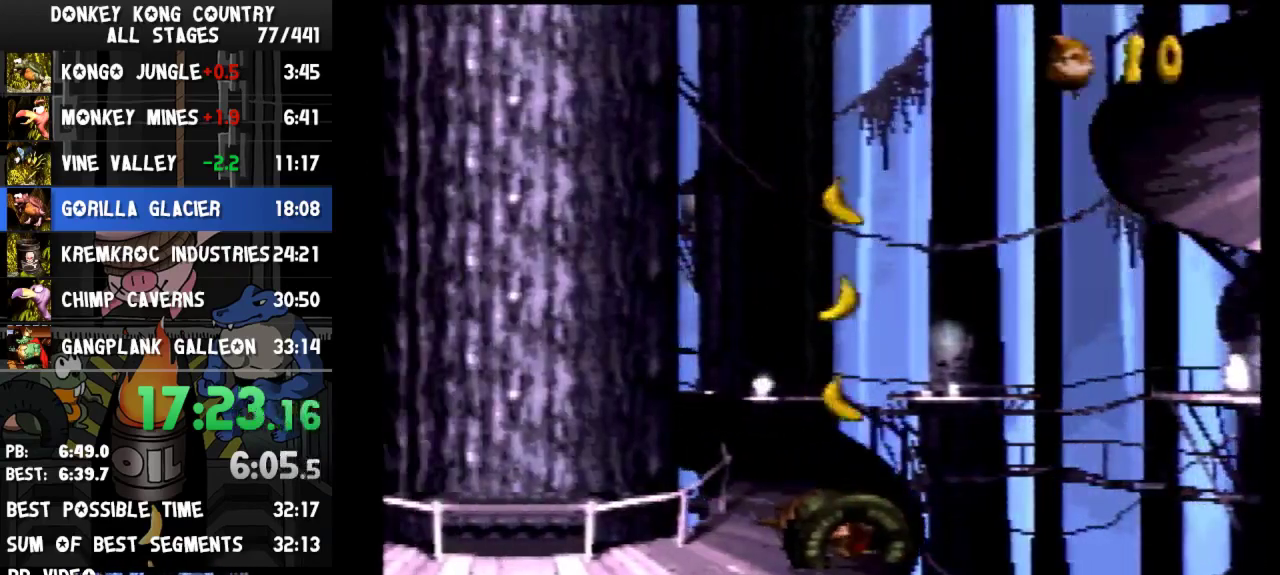
{"buttons": ["B"], "events": [[133, "B", "down"], [267, "B", "up"], [333, "B", "down"], [400, "B", "up"], [500, "B", "down"]]}
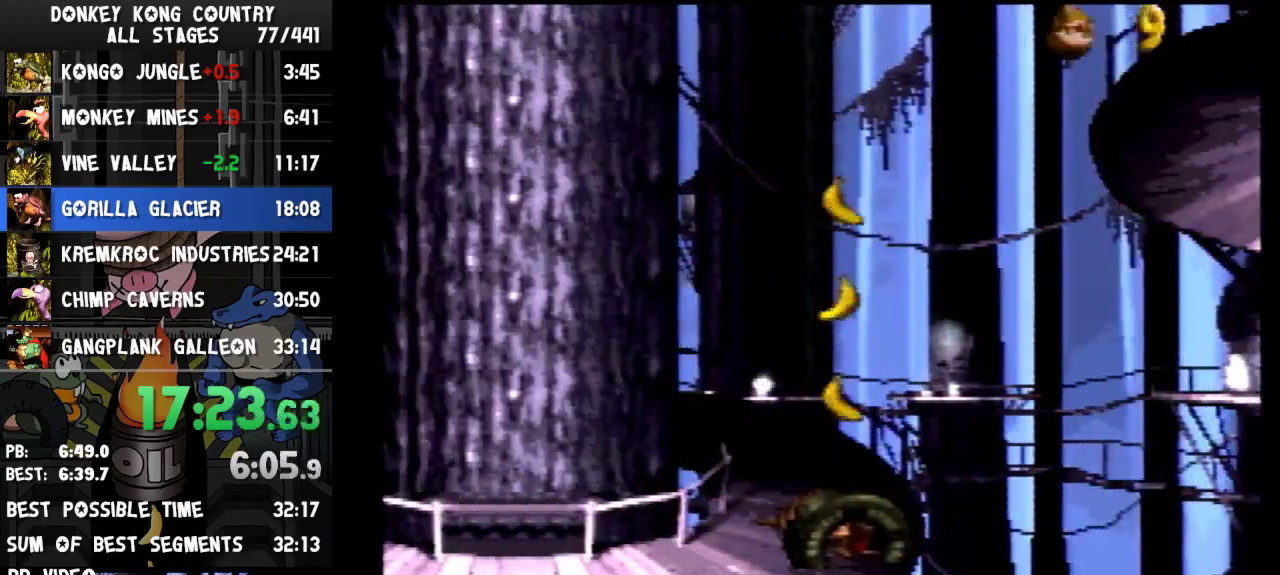
{"buttons": [], "events": [[100, "B", "up"], [200, "B", "down"], [300, "B", "up"], [367, "B", "down"], [467, "B", "up"]]}
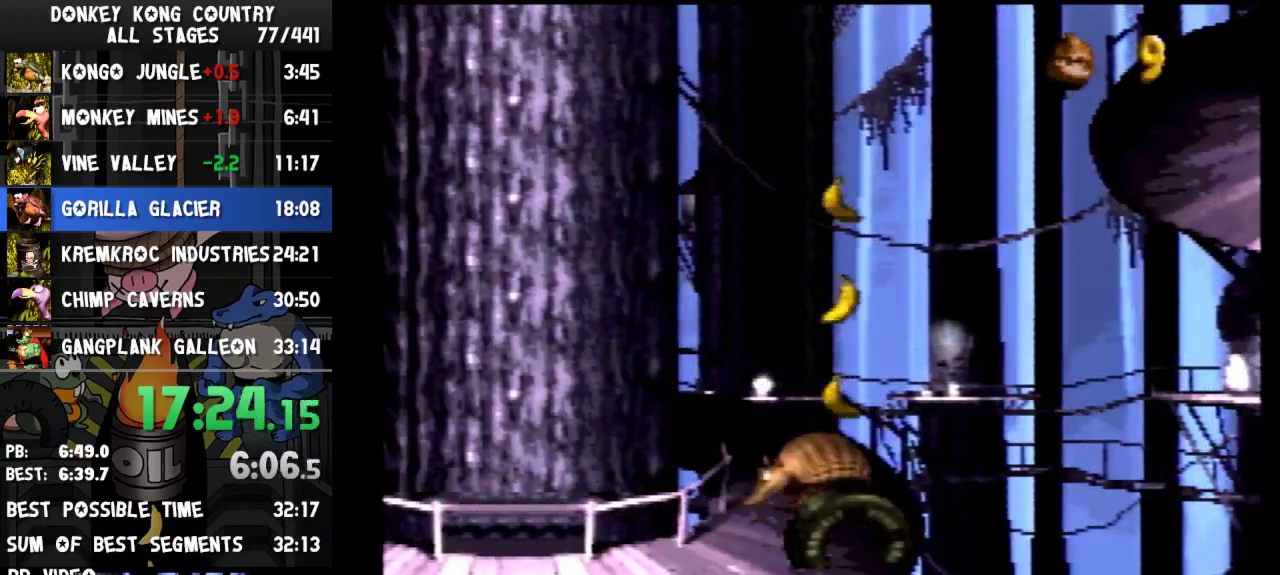
{"buttons": ["B"], "events": [[33, "B", "down"], [167, "B", "up"], [267, "B", "down"], [433, "B", "up"], [500, "B", "down"]]}
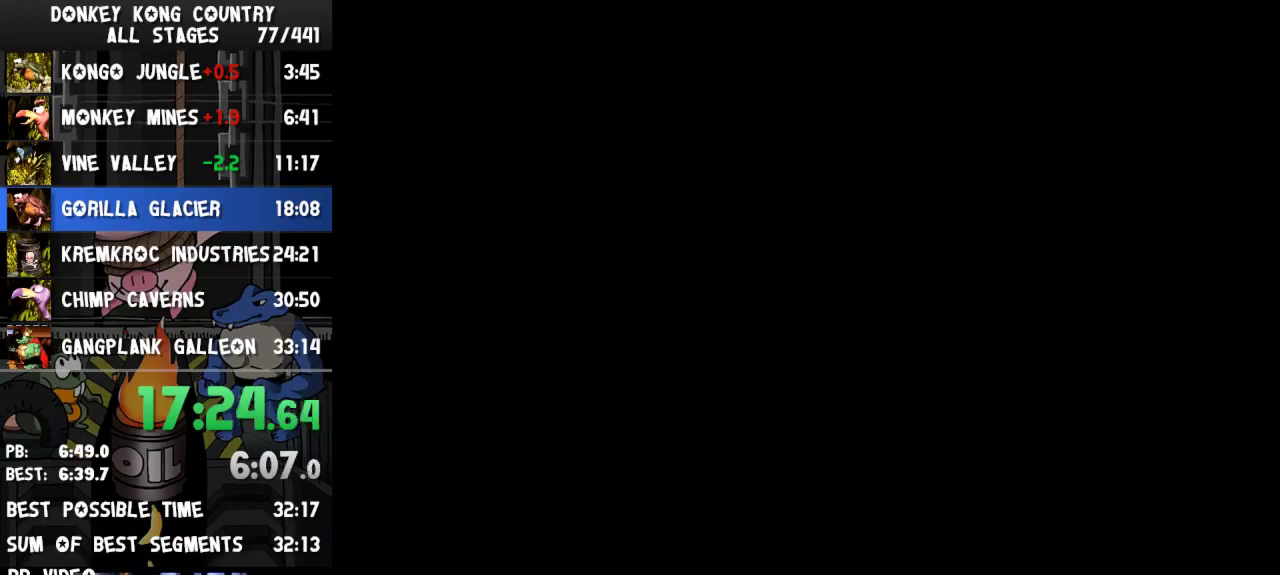
{"buttons": [], "events": [[100, "B", "up"], [133, "B", "down"], [267, "B", "up"], [333, "B", "down"], [433, "B", "up"]]}
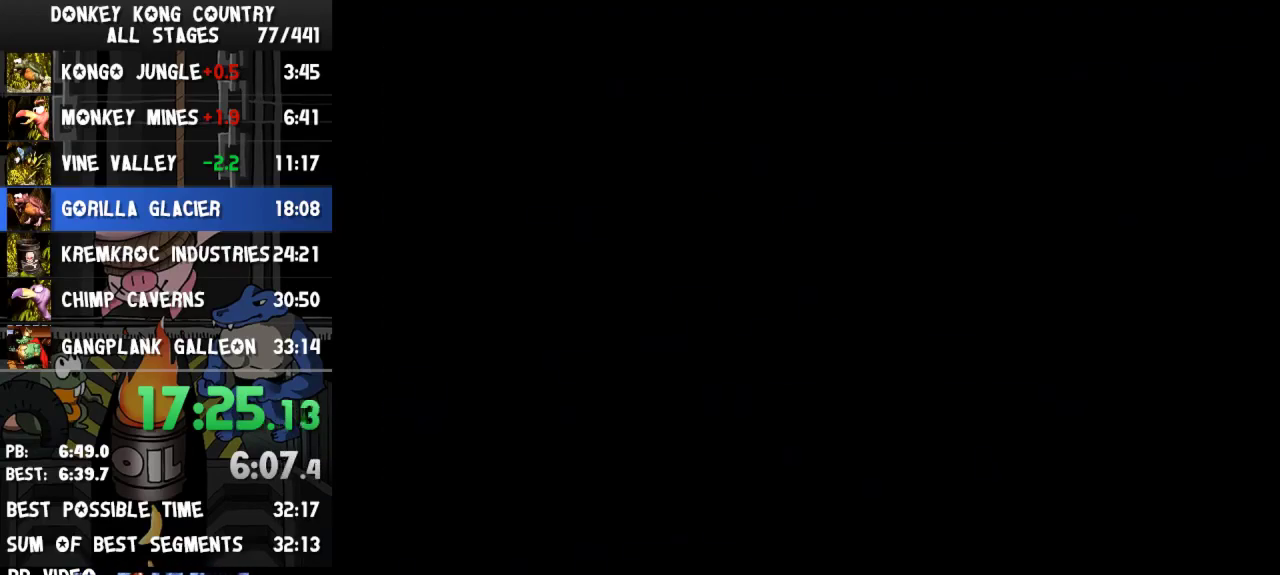
{"buttons": [], "events": [[67, "B", "down"], [167, "B", "up"], [233, "B", "down"], [300, "B", "up"], [367, "B", "down"], [500, "B", "up"]]}
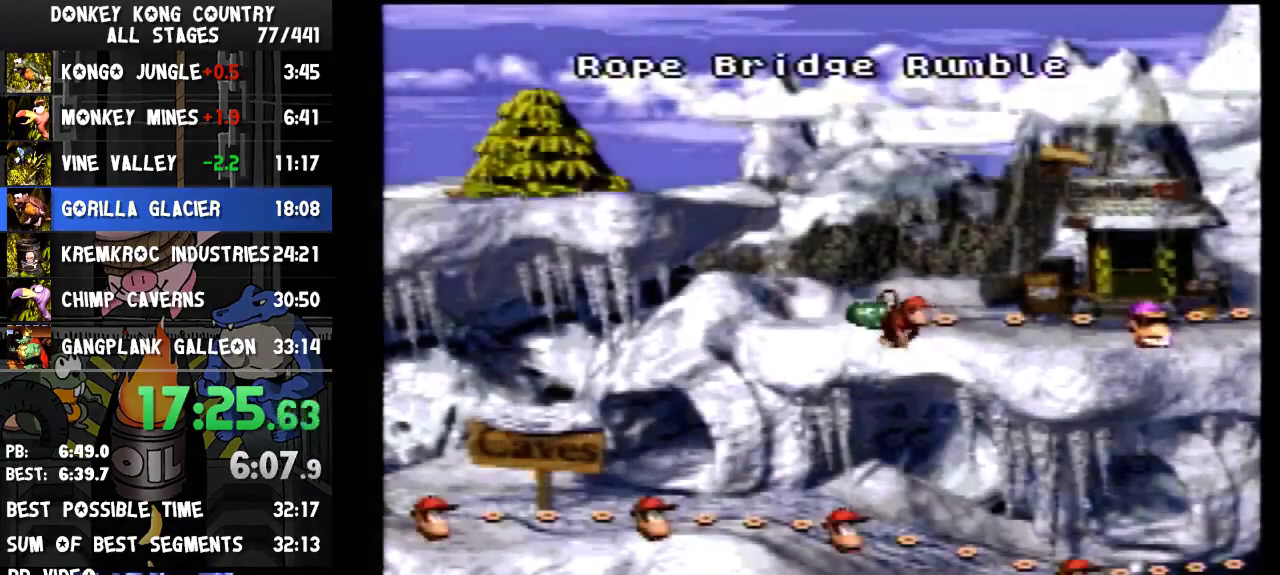
{"buttons": ["B"], "events": [[33, "B", "down"], [167, "B", "up"], [200, "B", "down"], [333, "B", "up"], [367, "B", "down"], [433, "B", "up"], [500, "B", "down"]]}
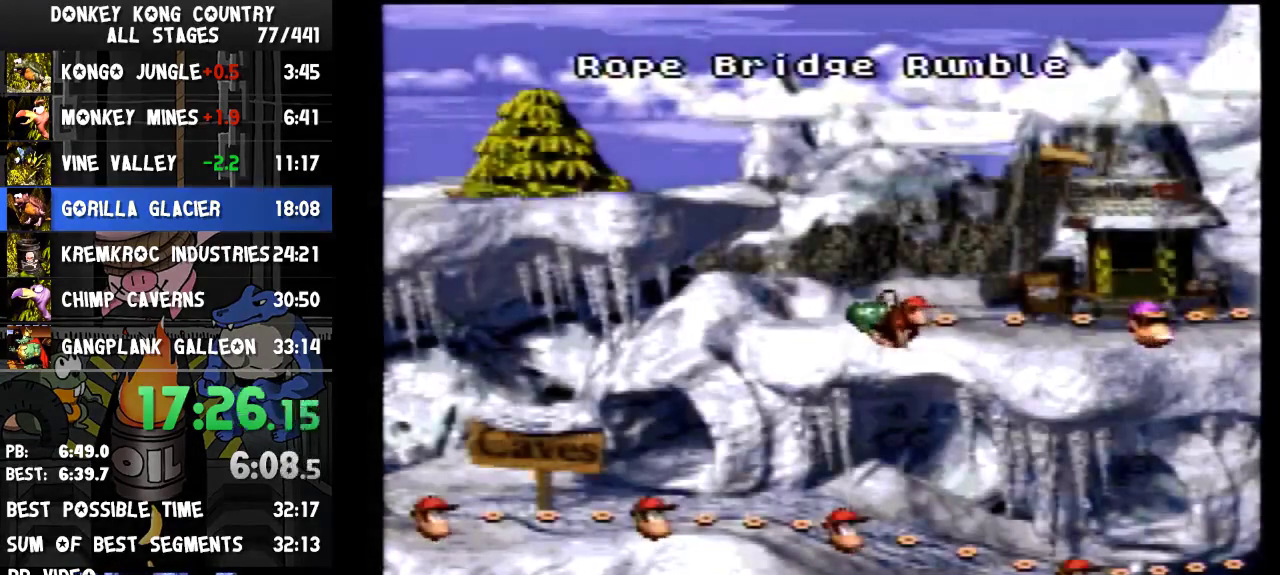
{"buttons": ["B"], "events": [[100, "B", "up"], [167, "B", "down"], [267, "B", "up"], [333, "B", "down"], [433, "B", "up"], [500, "B", "down"]]}
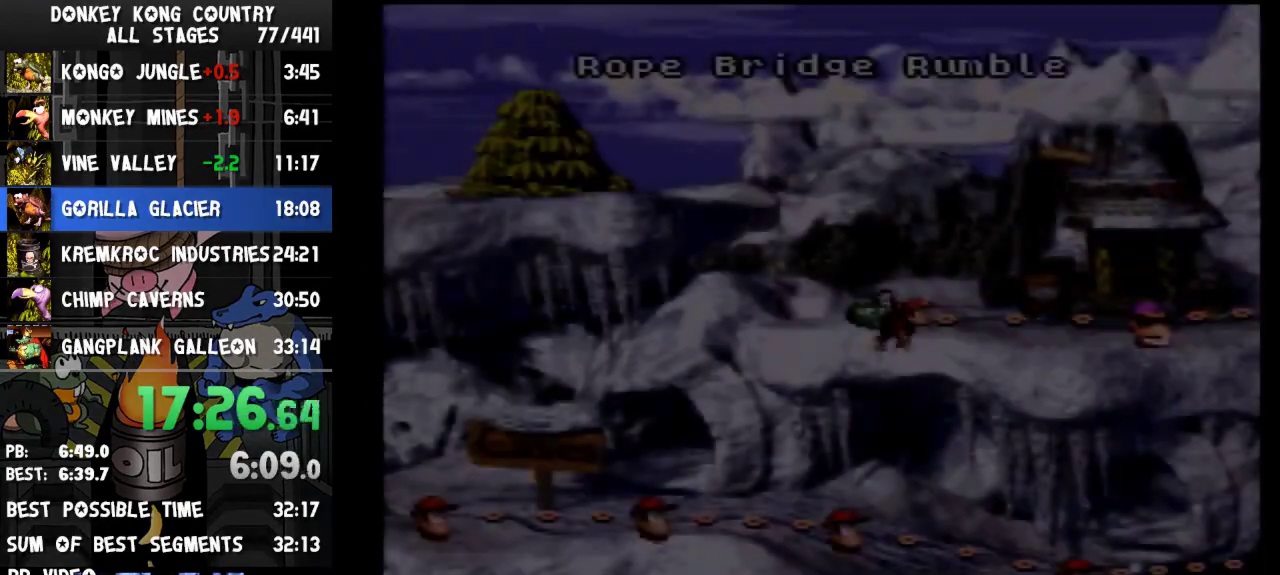
{"buttons": [], "events": [[67, "B", "up"], [300, "B", "down"], [333, "DPAD_UP", "down"], [333, "SELECT", "down"], [367, "DPAD_UP", "up"], [367, "SELECT", "up"], [433, "B", "up"]]}
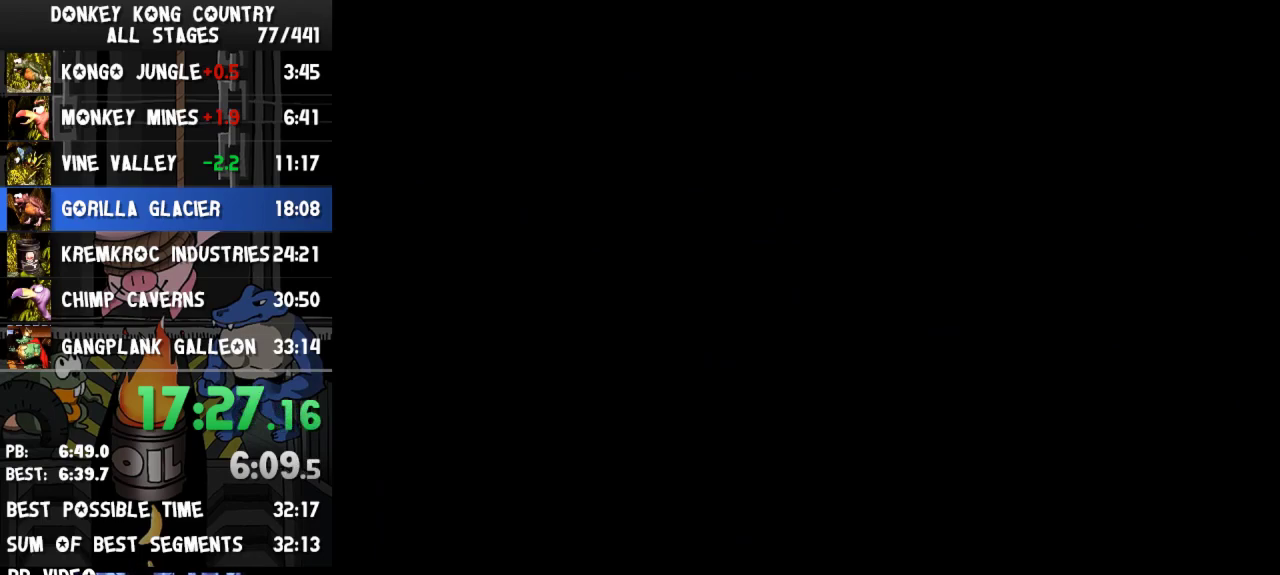
{"buttons": ["Y", "DPAD_RIGHT"], "events": [[367, "DPAD_RIGHT", "down"], [400, "Y", "down"]]}
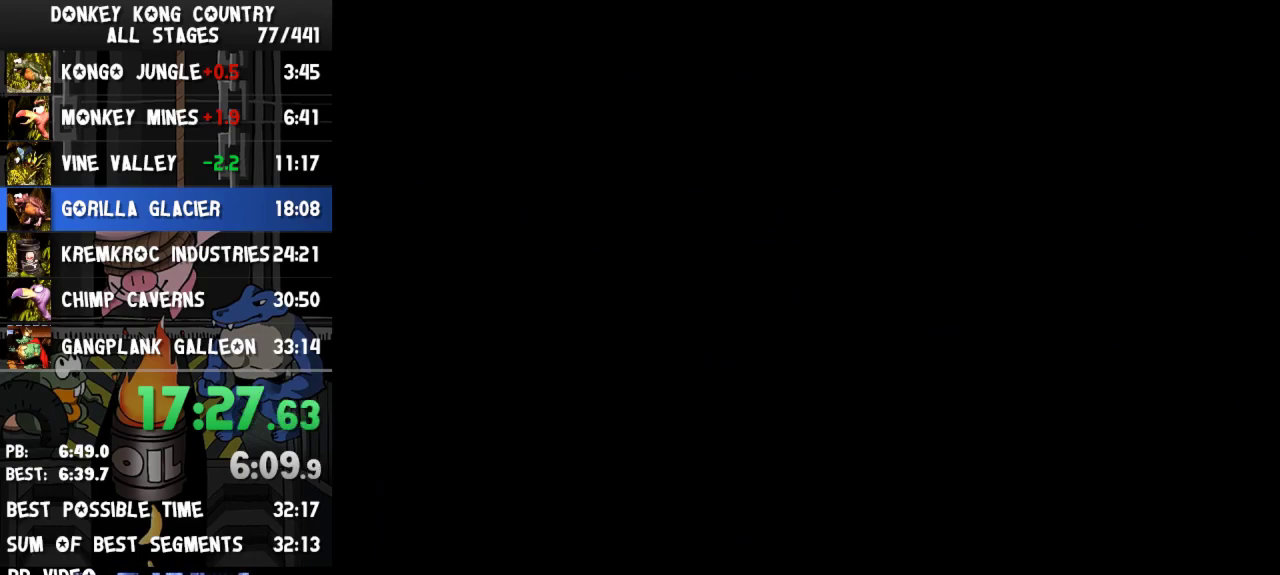
{"buttons": ["Y", "DPAD_RIGHT"]}
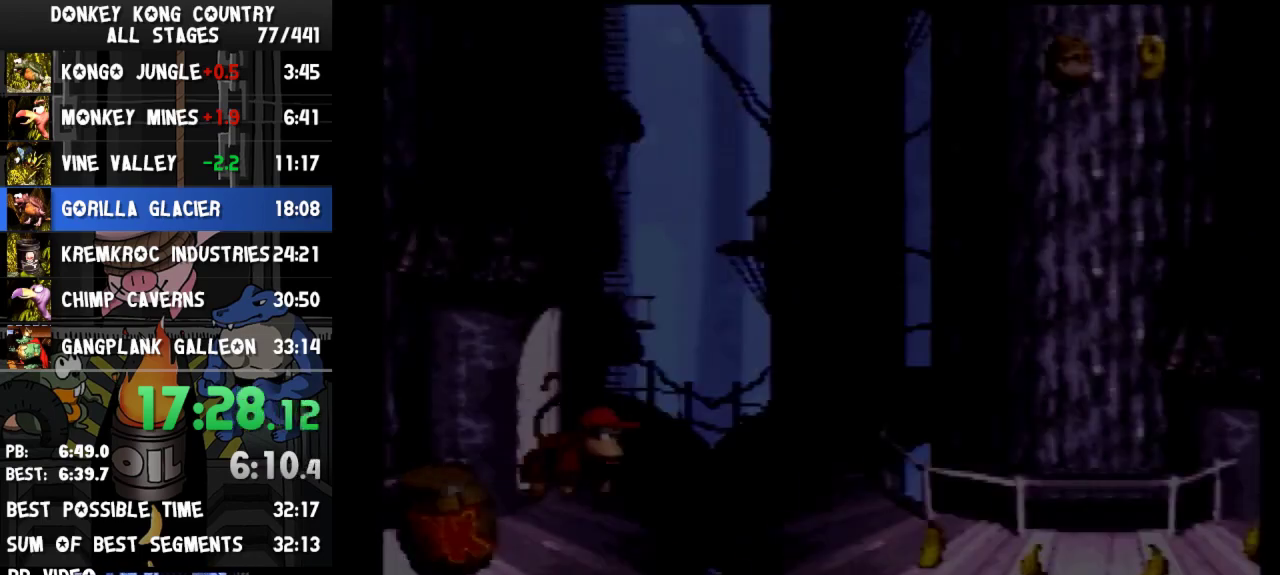
{"buttons": ["Y", "DPAD_RIGHT"]}
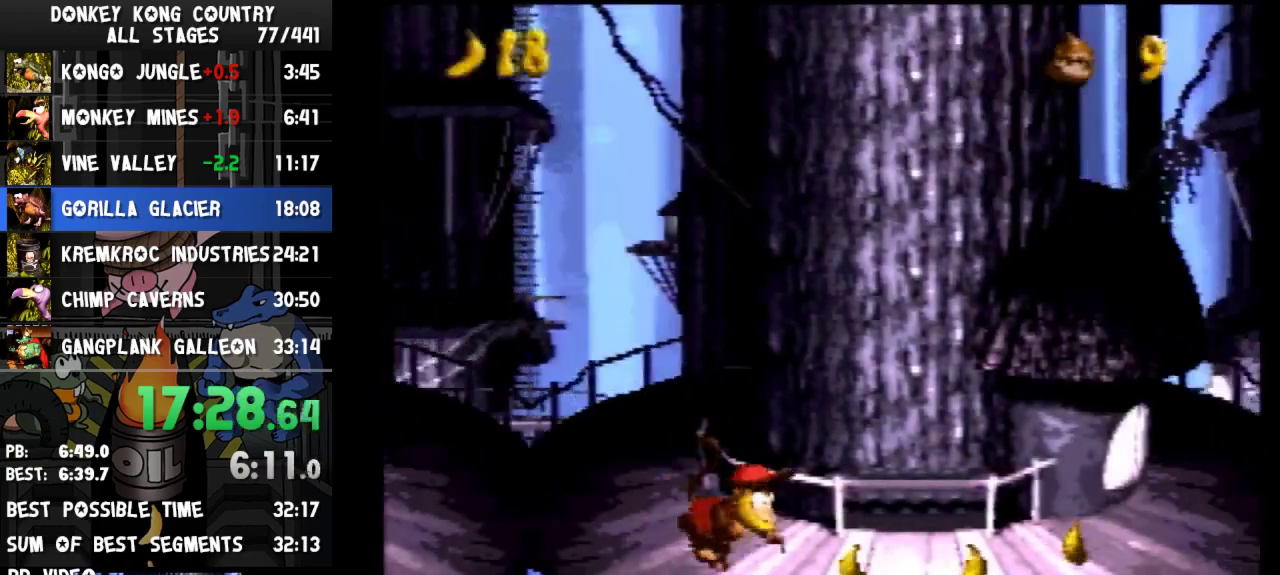
{"buttons": ["Y", "DPAD_RIGHT"], "events": [[200, "Y", "up"], [333, "Y", "down"]]}
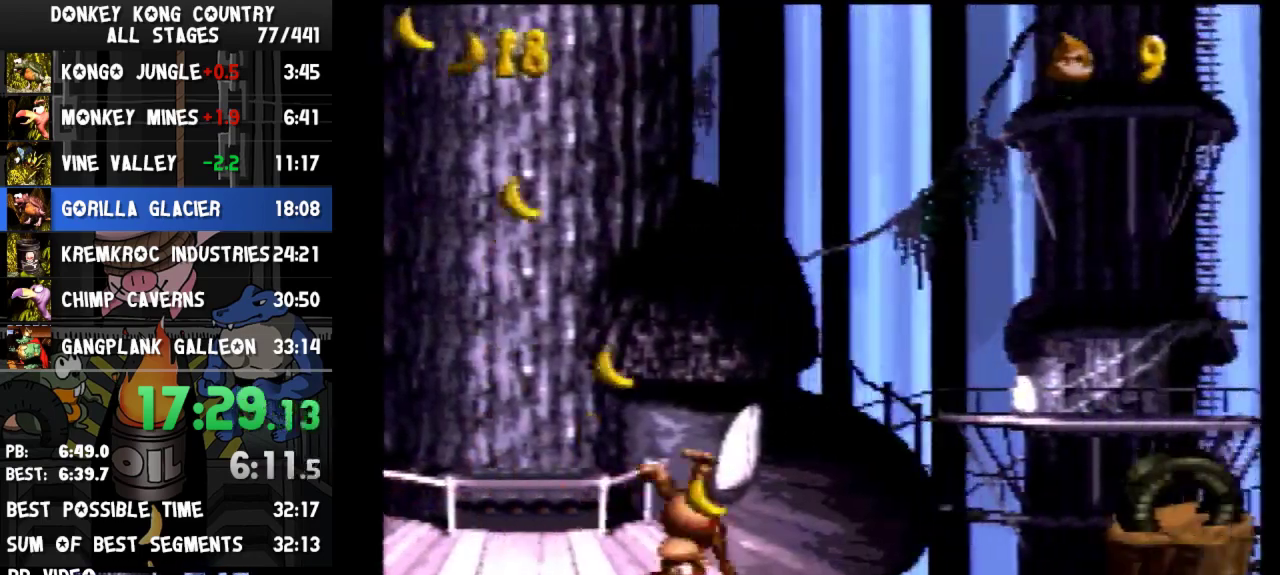
{"buttons": ["Y", "DPAD_RIGHT"], "events": [[133, "B", "down"], [233, "B", "up"]]}
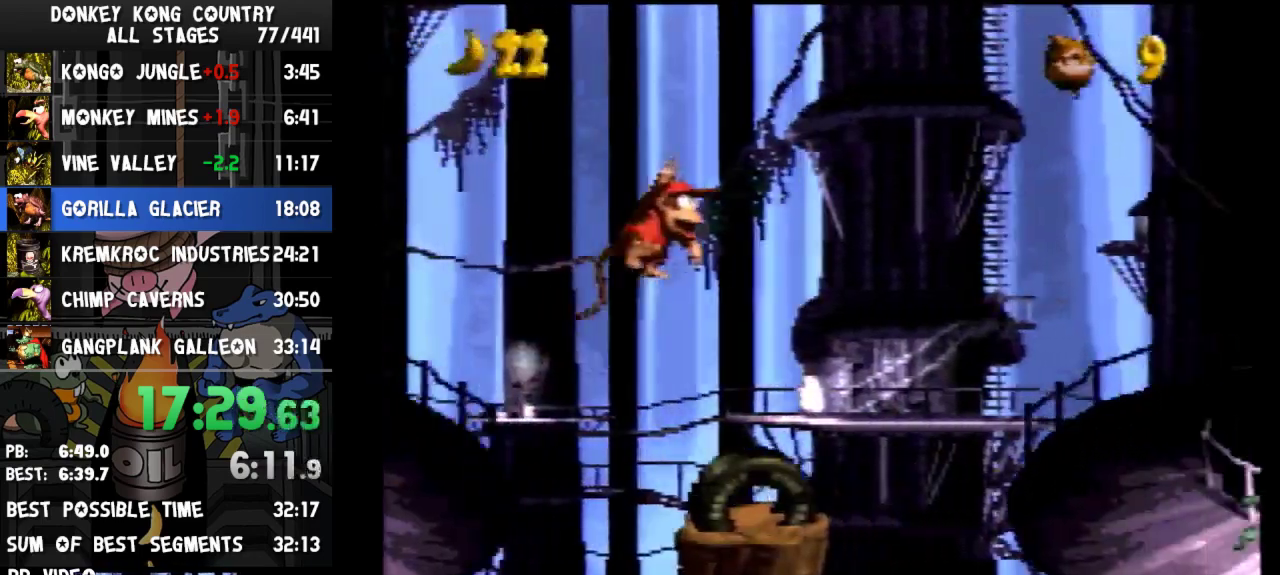
{"buttons": ["Y", "DPAD_RIGHT"], "events": [[133, "Y", "up"], [300, "Y", "down"]]}
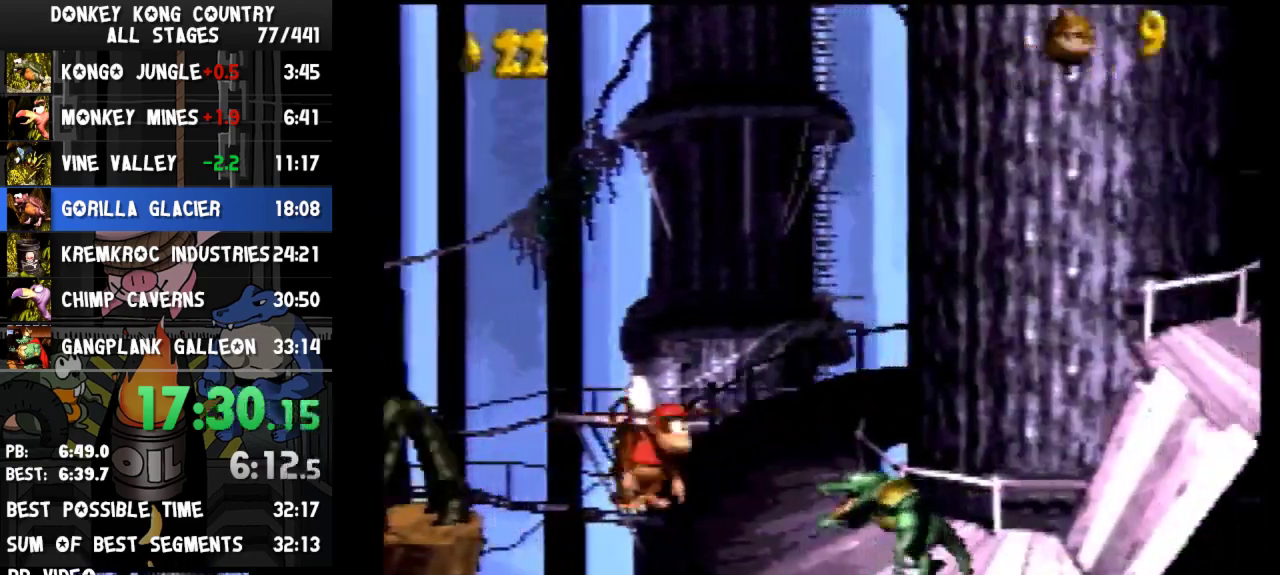
{"buttons": ["B", "Y", "DPAD_RIGHT"], "events": [[400, "B", "down"]]}
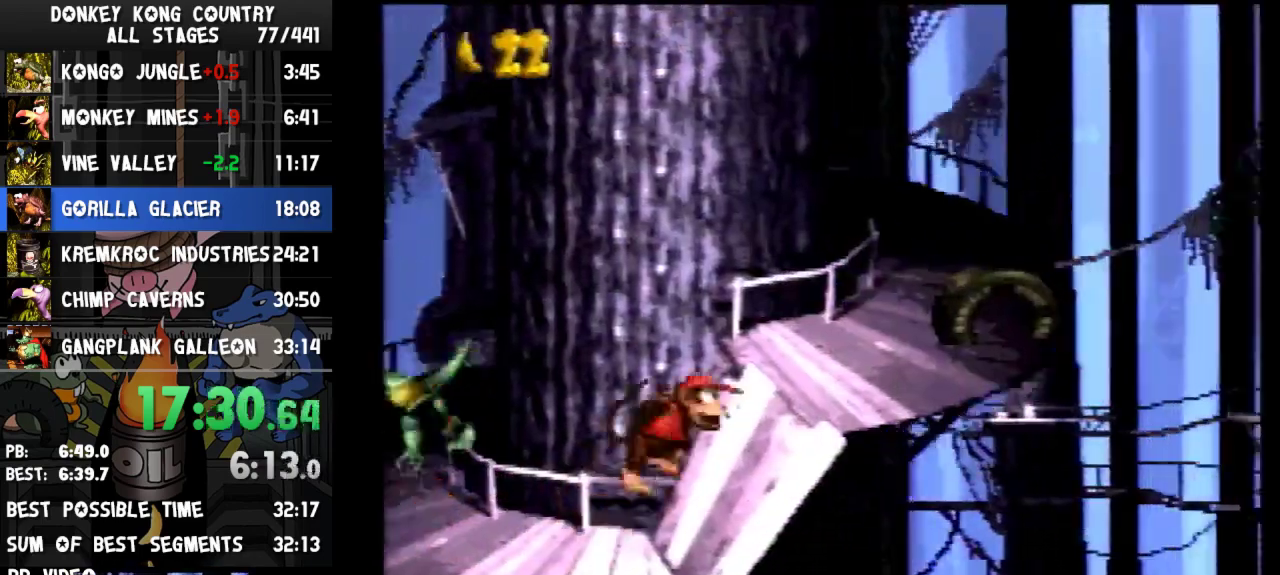
{"buttons": ["DPAD_RIGHT"], "events": [[233, "B", "up"], [467, "Y", "up"]]}
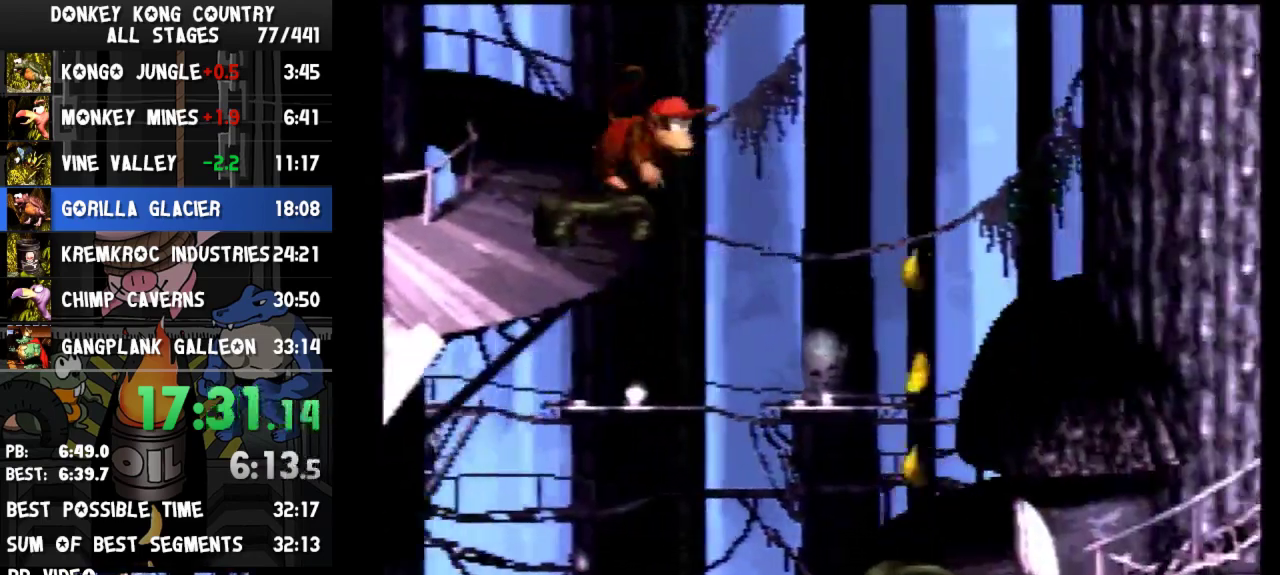
{"buttons": ["Y", "DPAD_RIGHT"], "events": [[67, "Y", "down"]]}
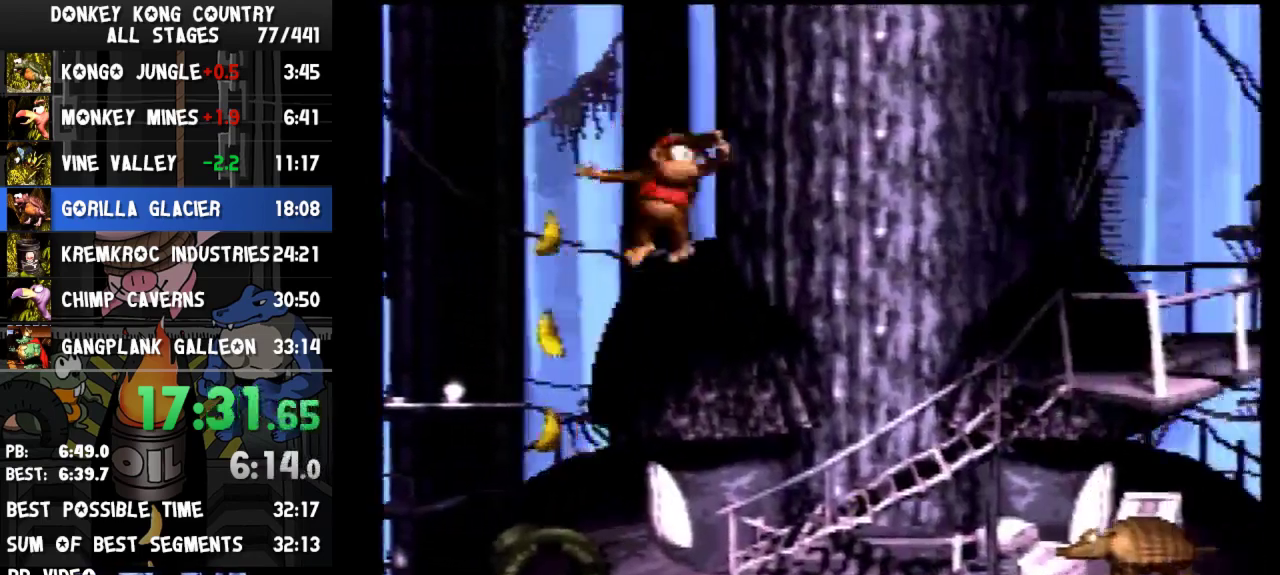
{"buttons": ["Y", "DPAD_RIGHT"], "events": [[267, "B", "down"], [500, "B", "up"]]}
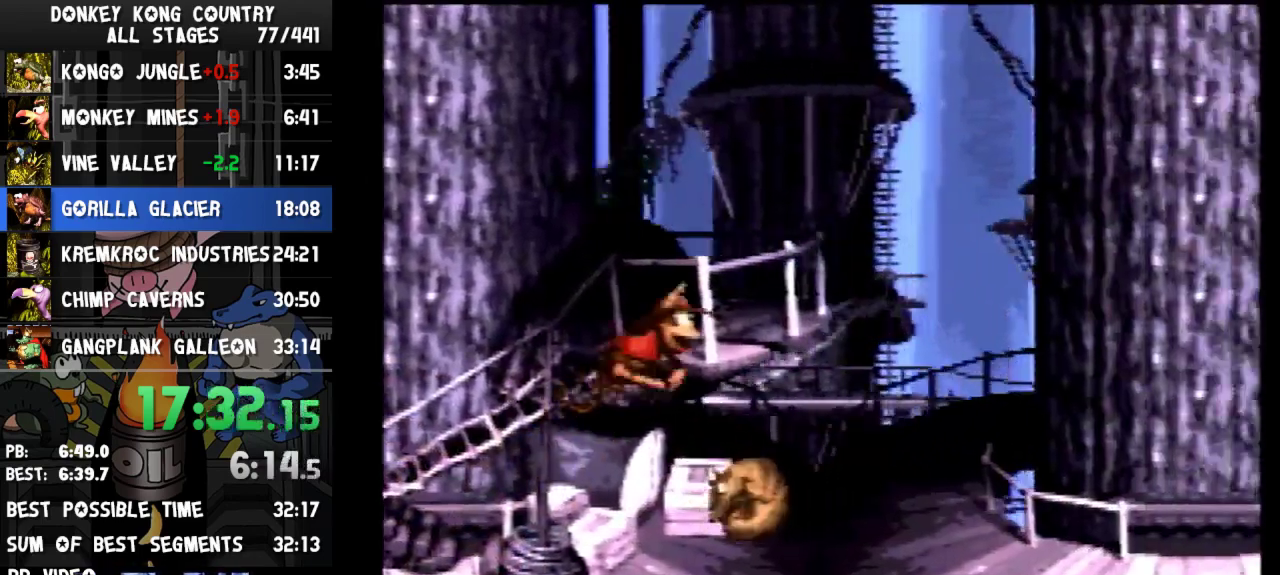
{"buttons": ["Y", "DPAD_RIGHT"], "events": [[333, "Y", "up"], [433, "Y", "down"]]}
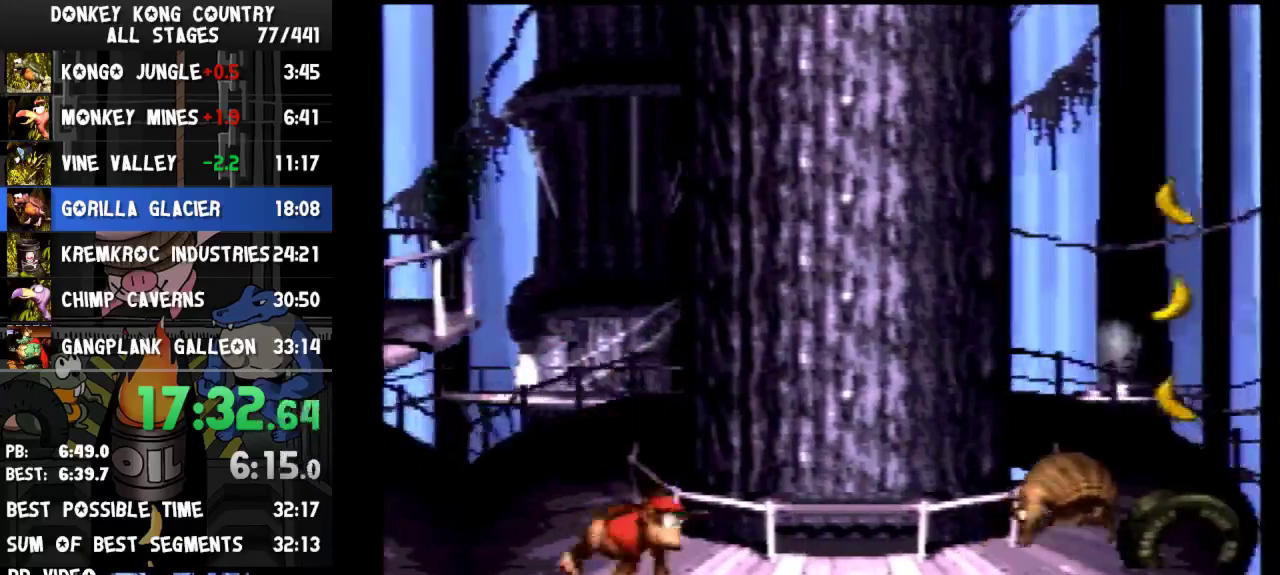
{"buttons": ["Y", "DPAD_RIGHT"], "events": [[100, "B", "down"], [400, "B", "up"]]}
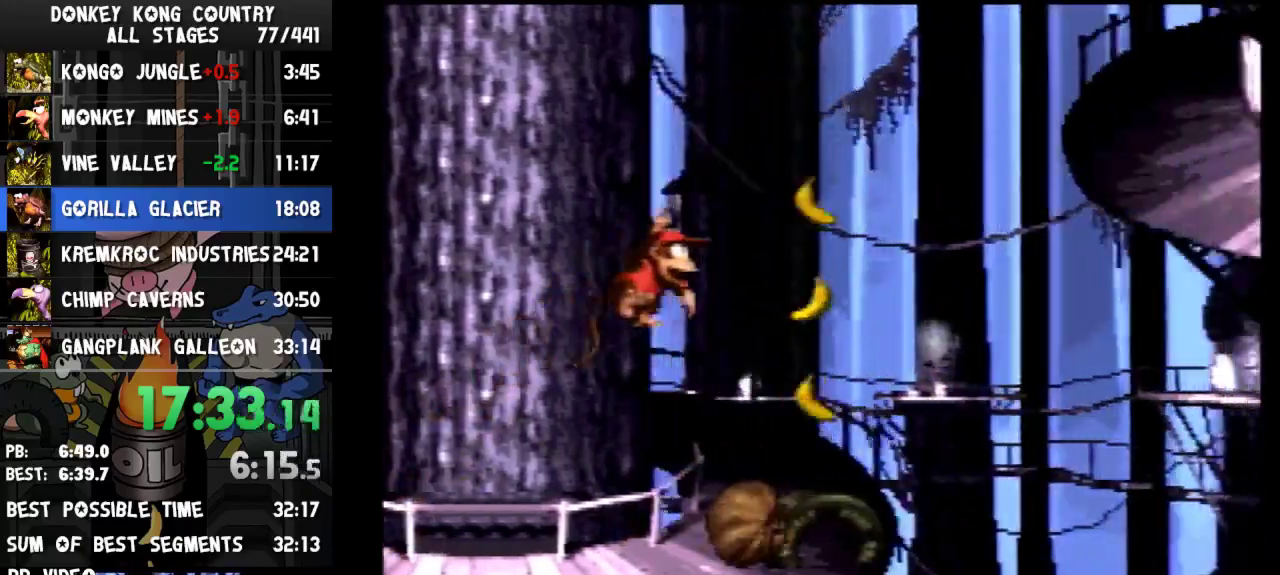
{"buttons": ["B", "Y", "DPAD_RIGHT"], "events": [[267, "B", "down"], [267, "DPAD_RIGHT", "up"], [367, "DPAD_RIGHT", "down"]]}
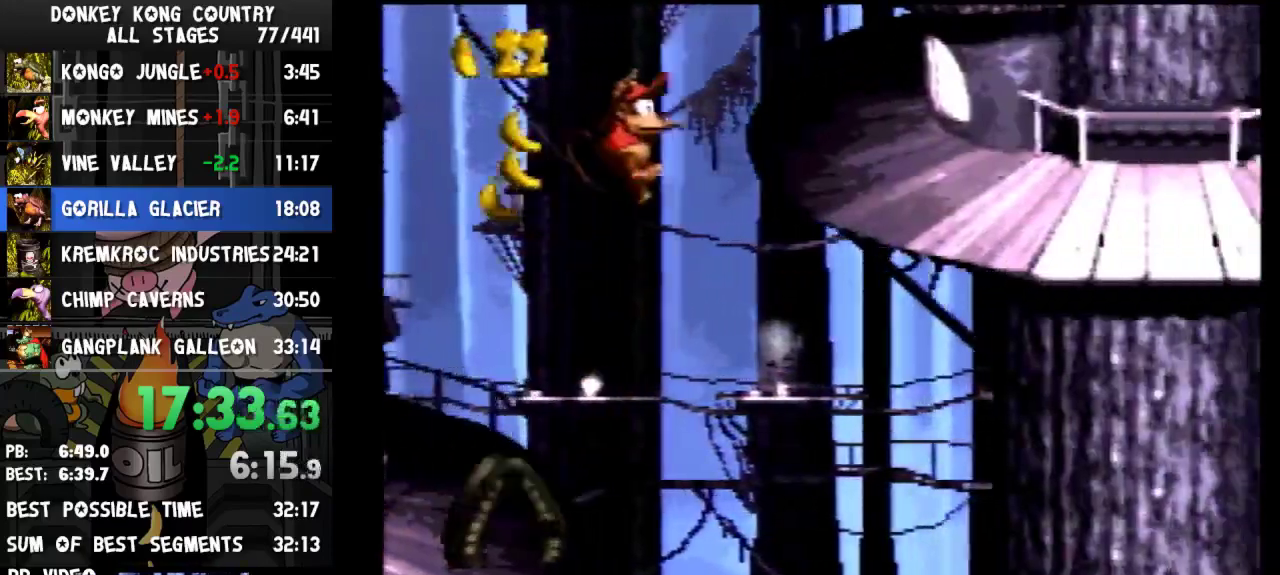
{"buttons": ["Y", "DPAD_RIGHT"], "events": [[200, "B", "up"]]}